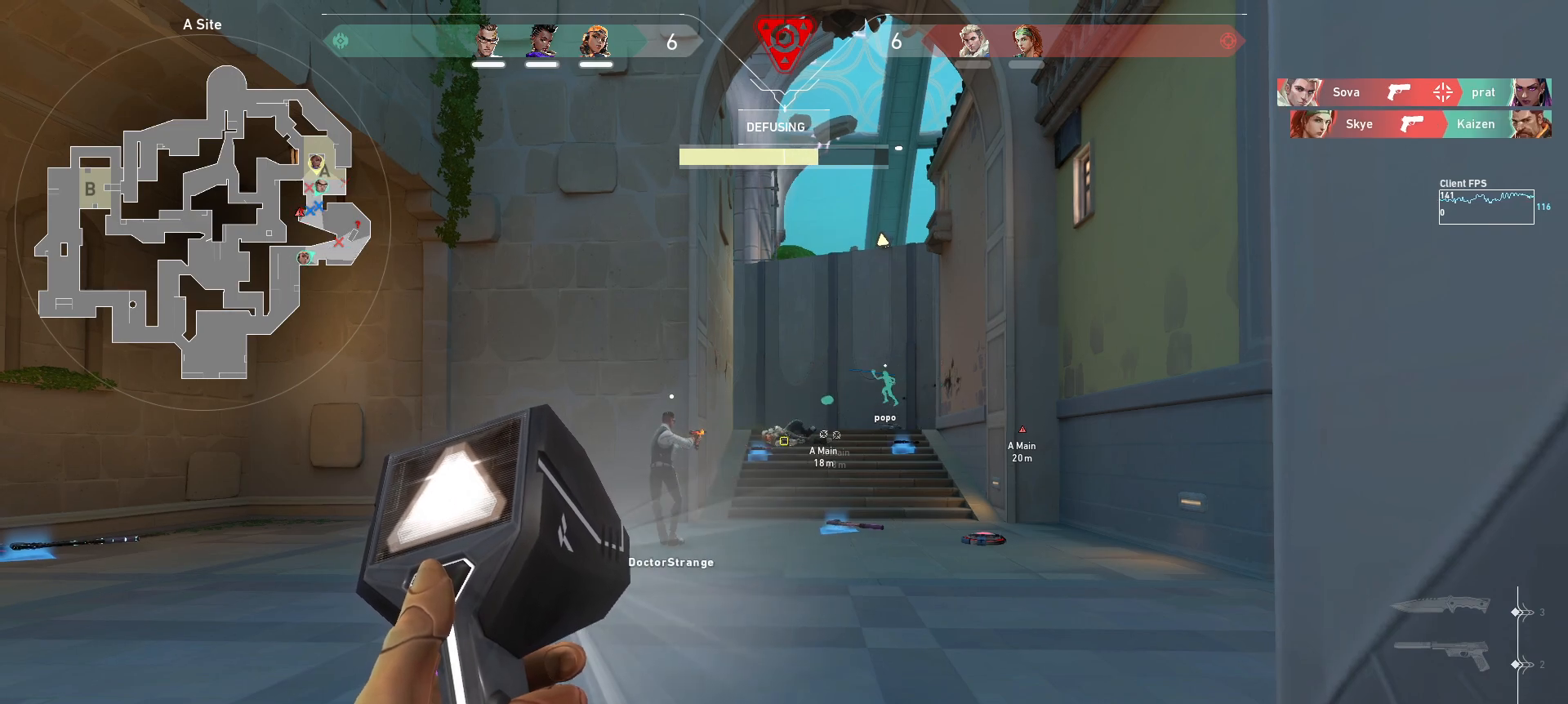
Gameplay with keyboard and mouse; each line is a JSON object with the keys and mouse buttons held at the frame after it. "events" lists presses ("down") and releases ("up") of "a", "ctrl", "d", "e", "q", "s", "shift", "space", "w", "mouse_left", "mouse_wheel", "mouse_right", "mouse_mb4" and "mouse_mb5" between this image and that frame as [ms after this image, input, new state], when the widget could be followed in between. "mouse_left", "mouse_wheel", "mouse_right", "mouse_mb4", "mouse_mb5" = the "left", "wheel", "right", "mb4", "mb5" buttons of the "mouse" list. No other keys are recorded. "wheel" means that the mouse wheel is clicked or scrolled. Mouse movement is not recorded.
{"keys": [], "mouse": [], "events": []}
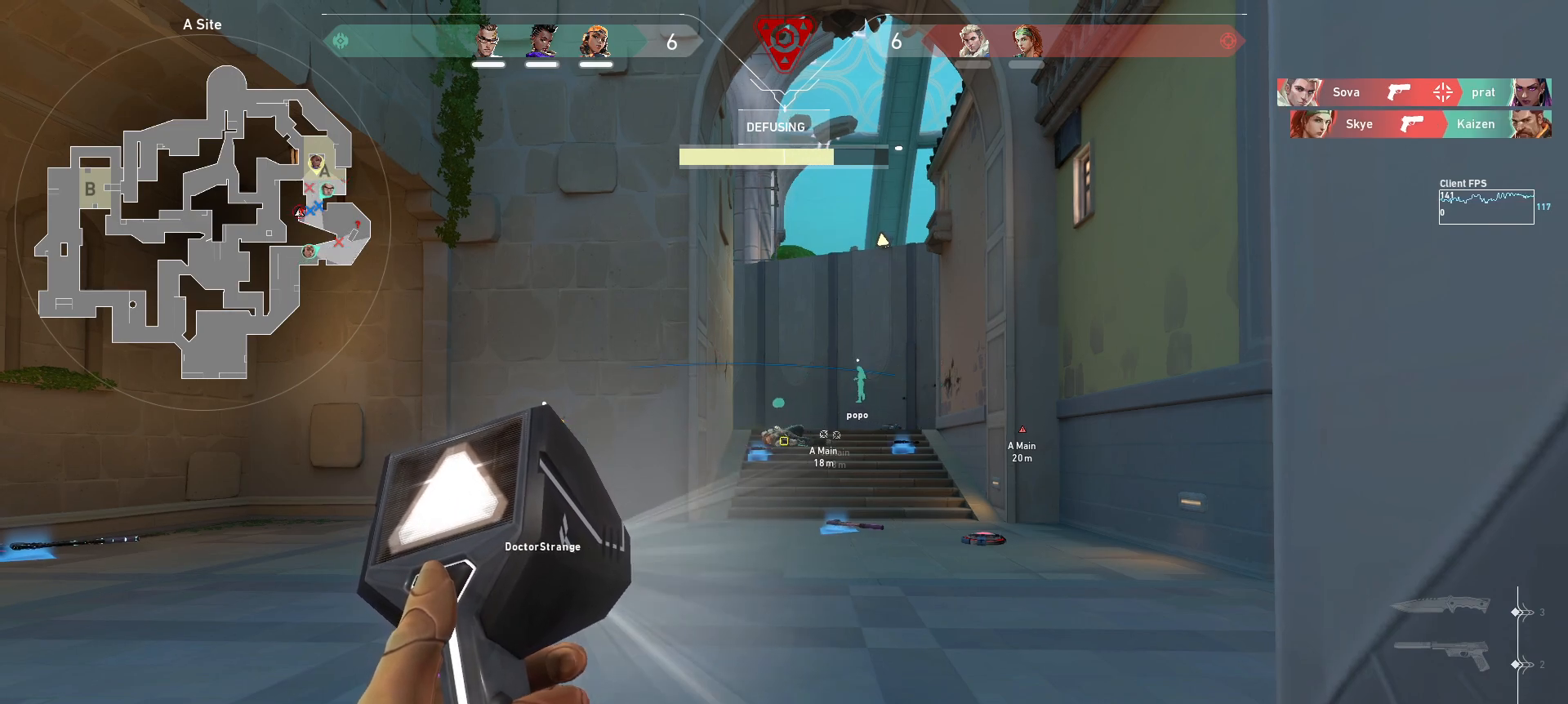
{"keys": [], "mouse": [], "events": []}
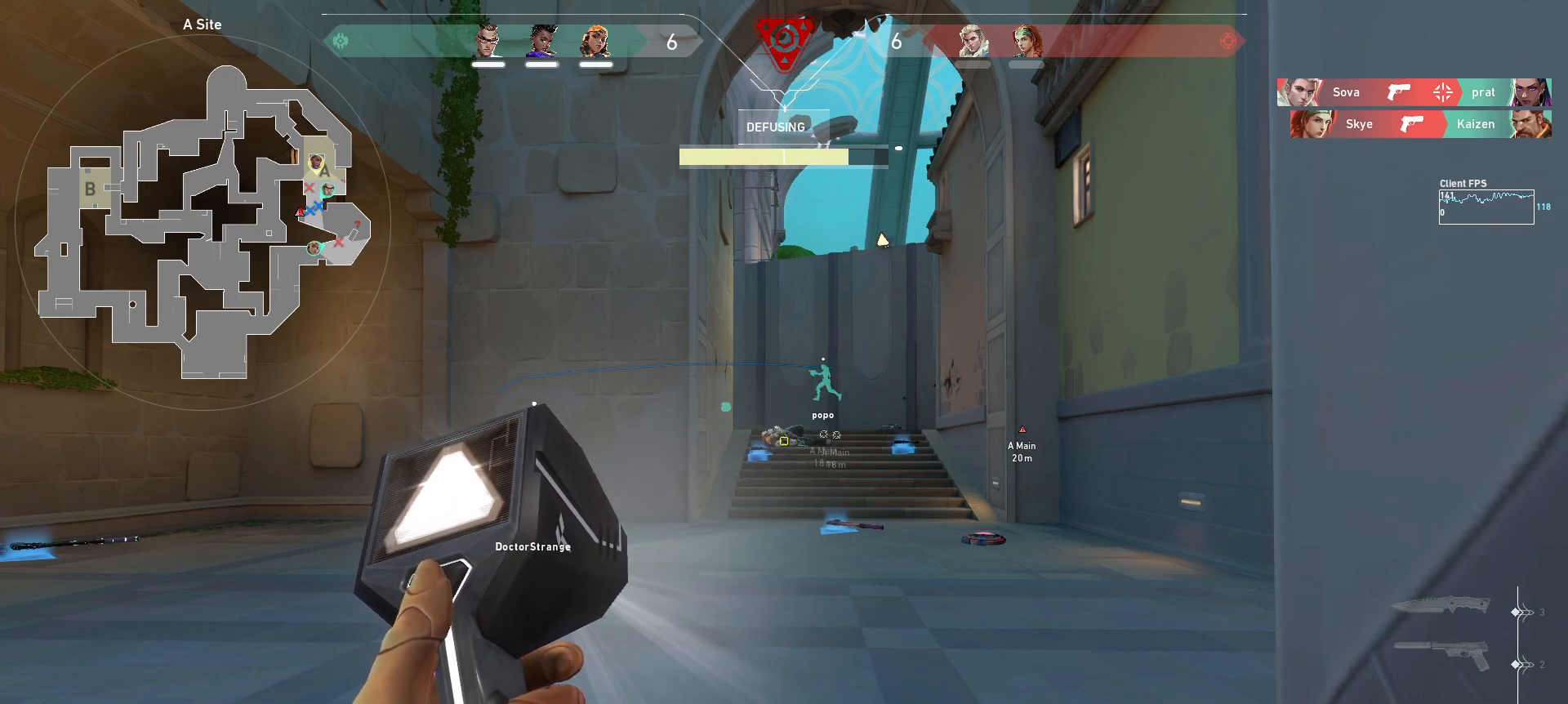
{"keys": [], "mouse": [], "events": []}
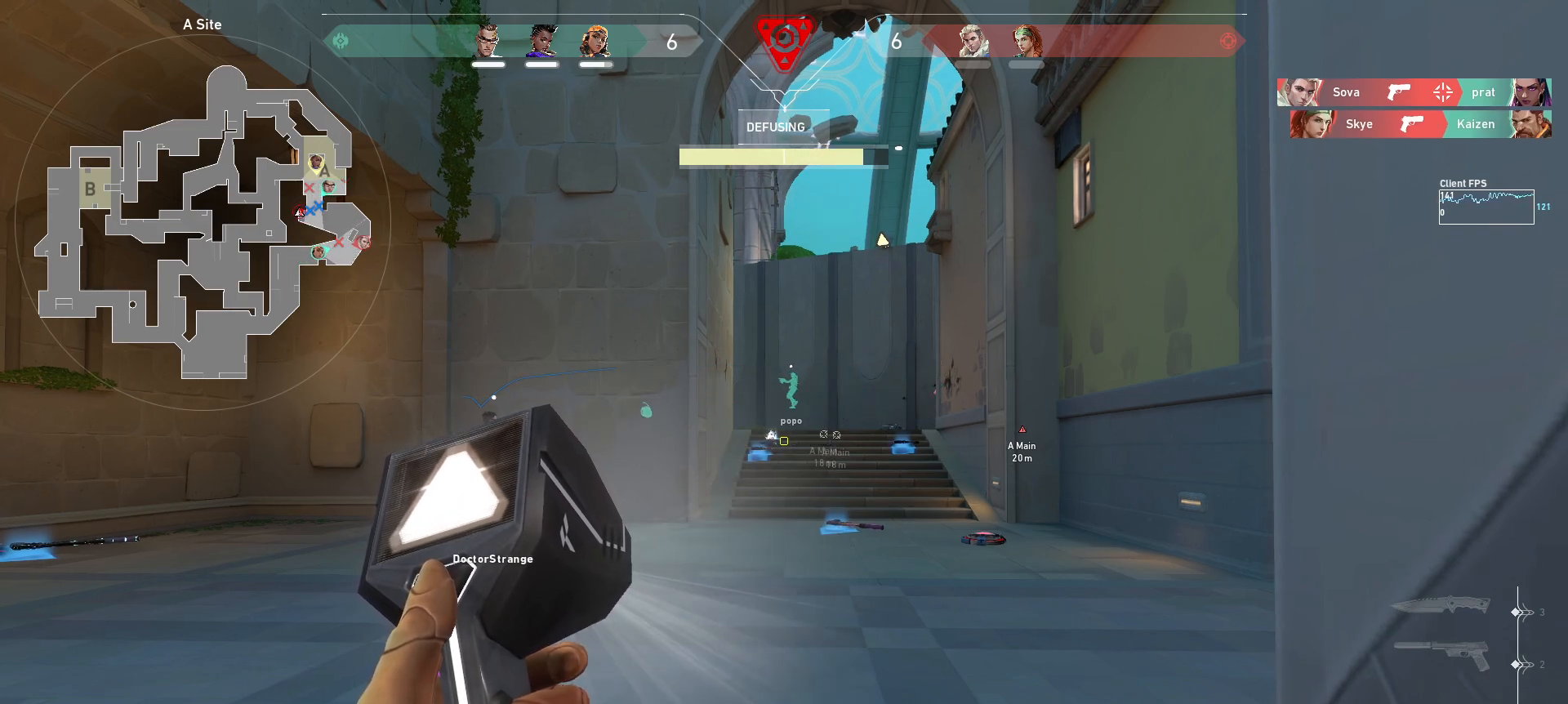
{"keys": [], "mouse": [], "events": []}
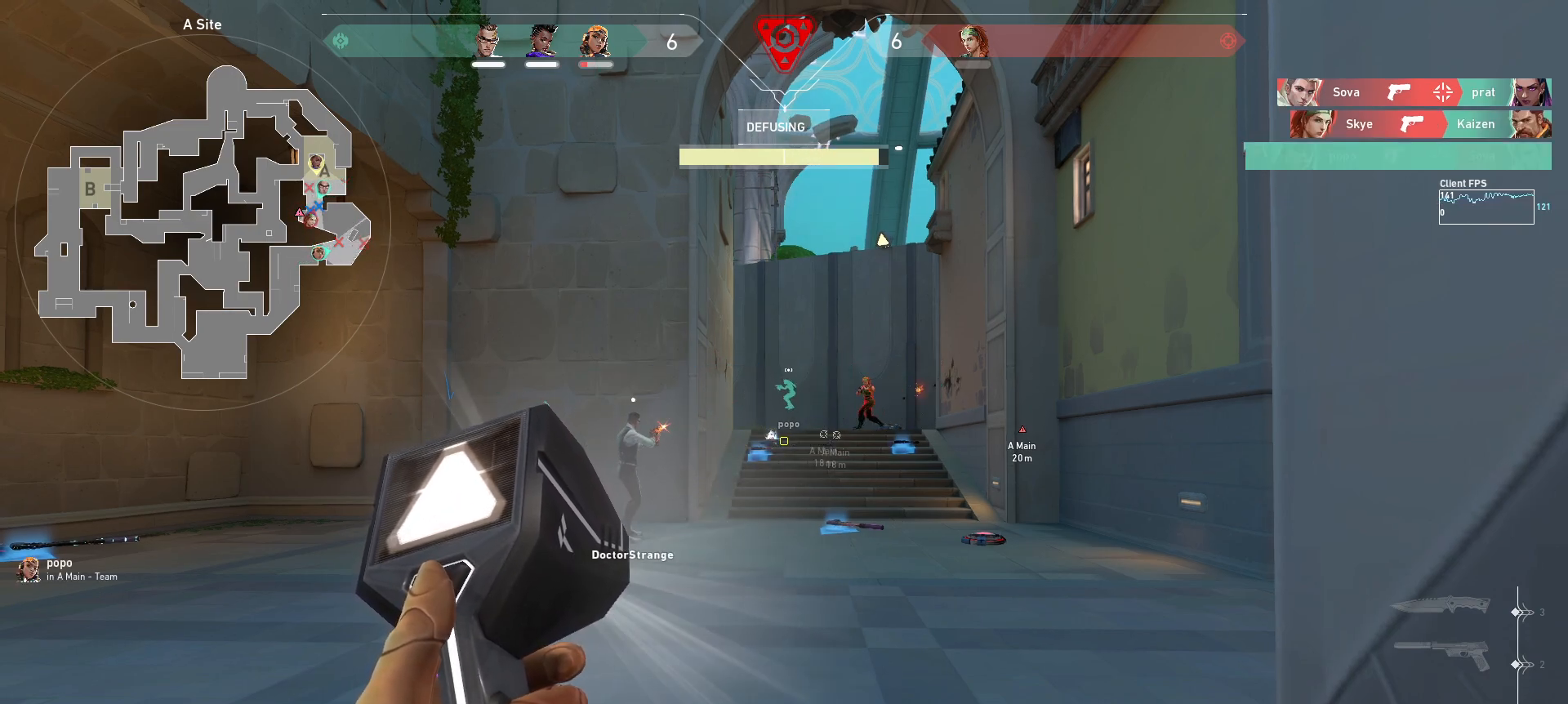
{"keys": ["a"], "mouse": [], "events": [[50, "a", "down"]]}
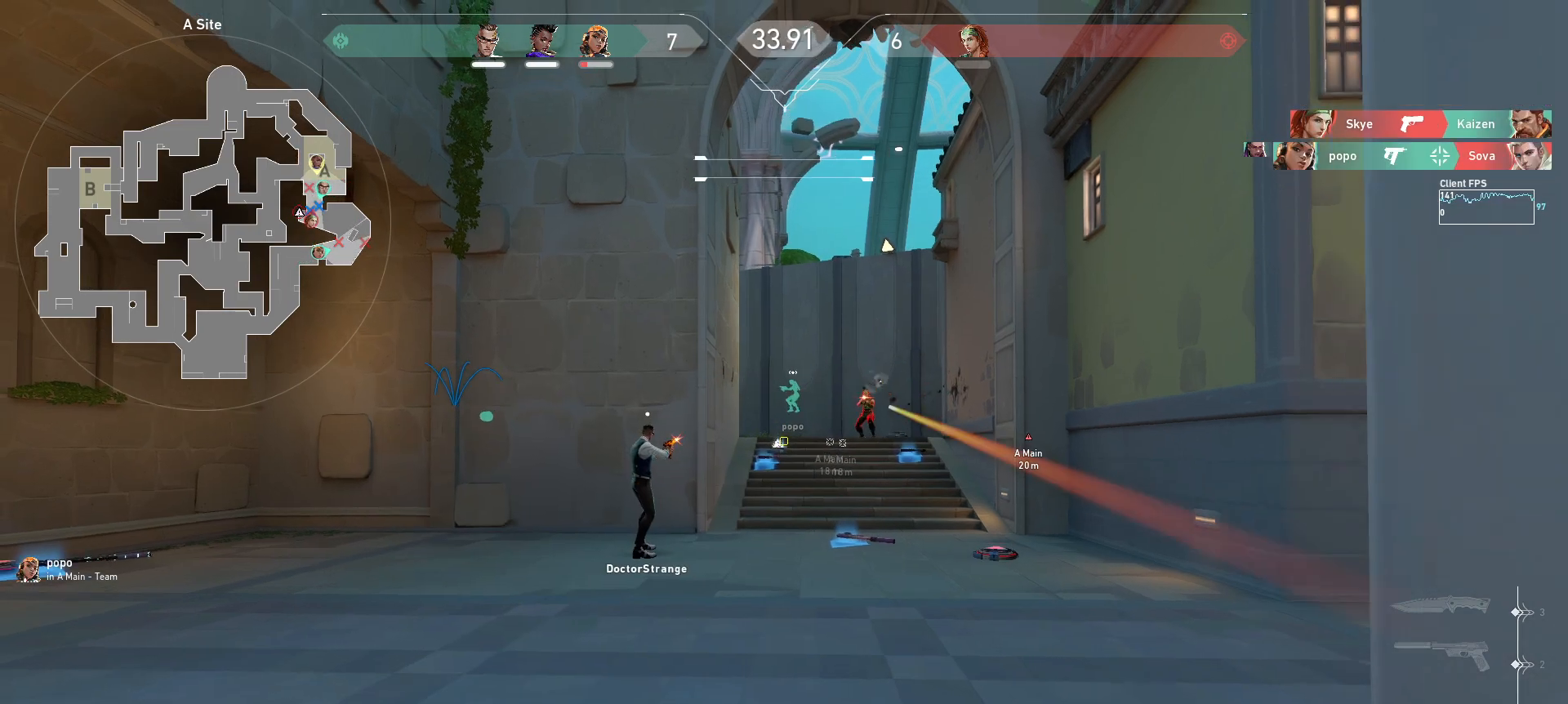
{"keys": [], "mouse": [], "events": [[467, "a", "up"]]}
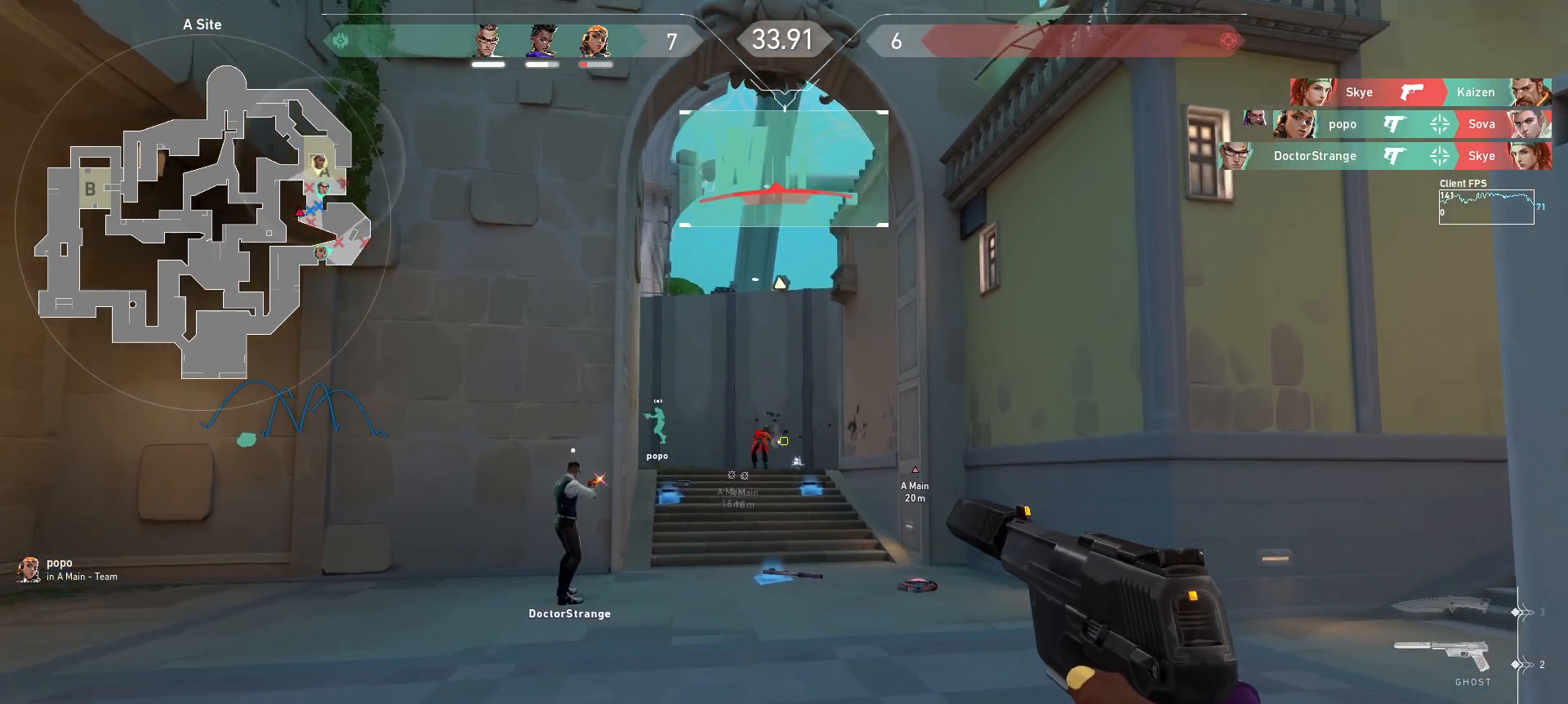
{"keys": ["a", "w"], "mouse": [], "events": [[33, "mouse_left", "down"], [67, "d", "down"], [150, "mouse_left", "up"], [267, "a", "down"], [267, "d", "up"], [317, "w", "down"]]}
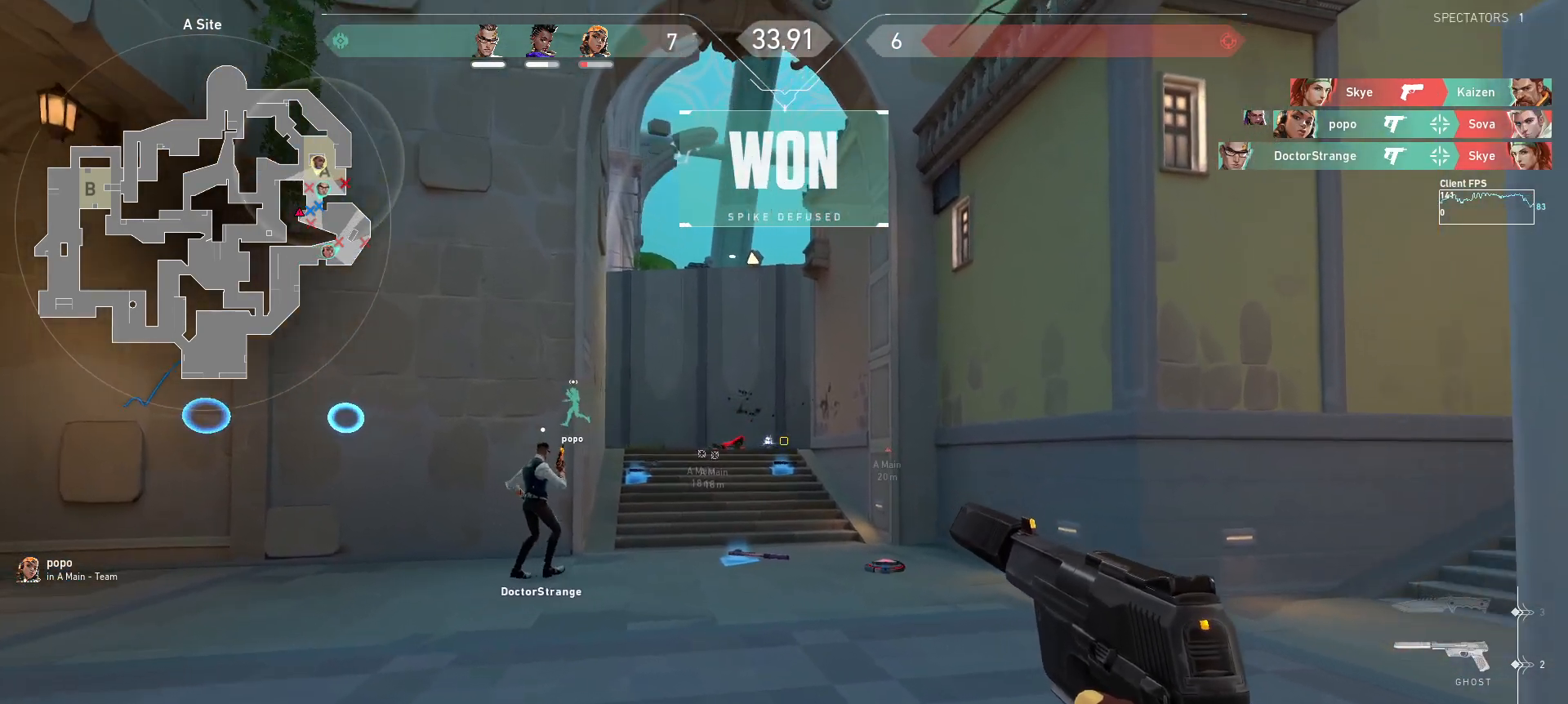
{"keys": ["w"], "mouse": [], "events": [[33, "a", "up"]]}
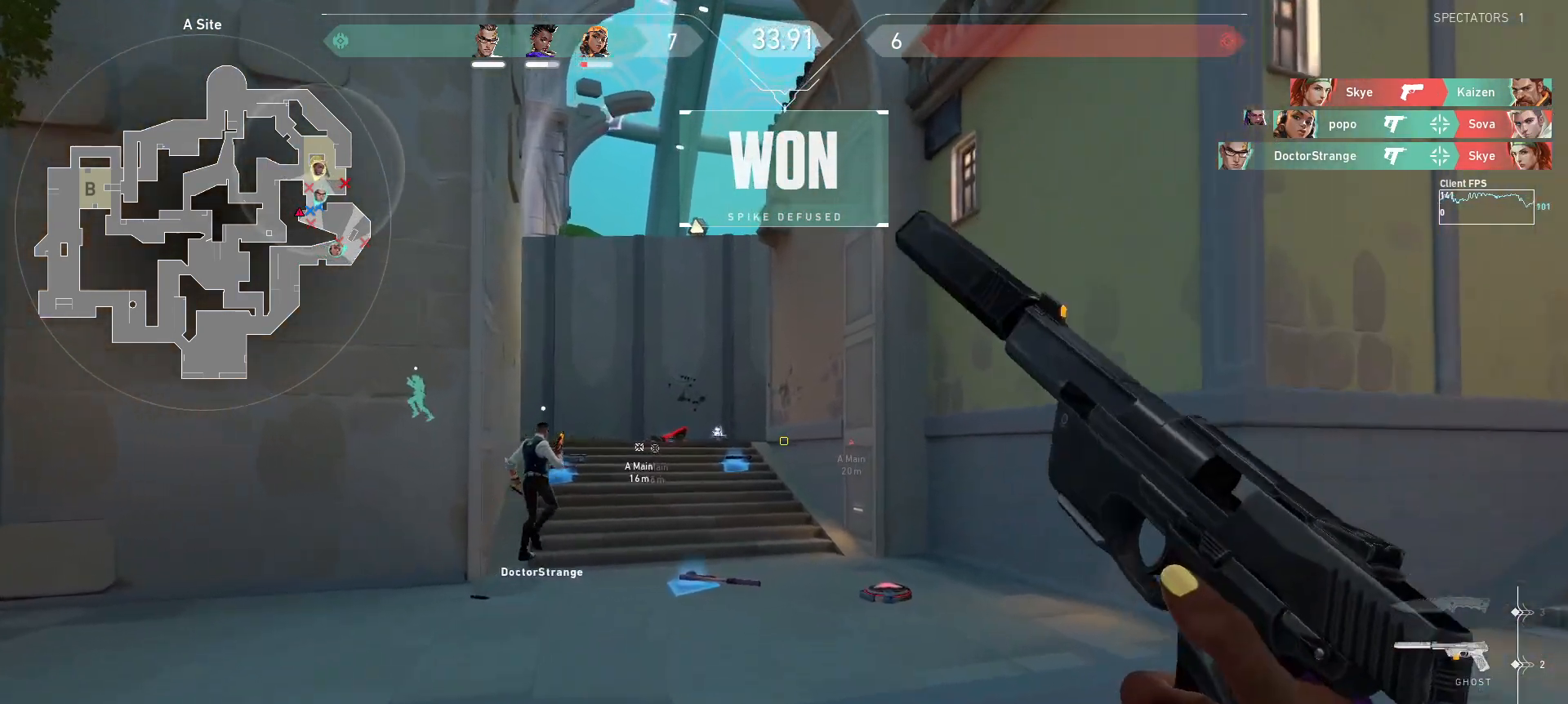
{"keys": ["w"], "mouse": [], "events": []}
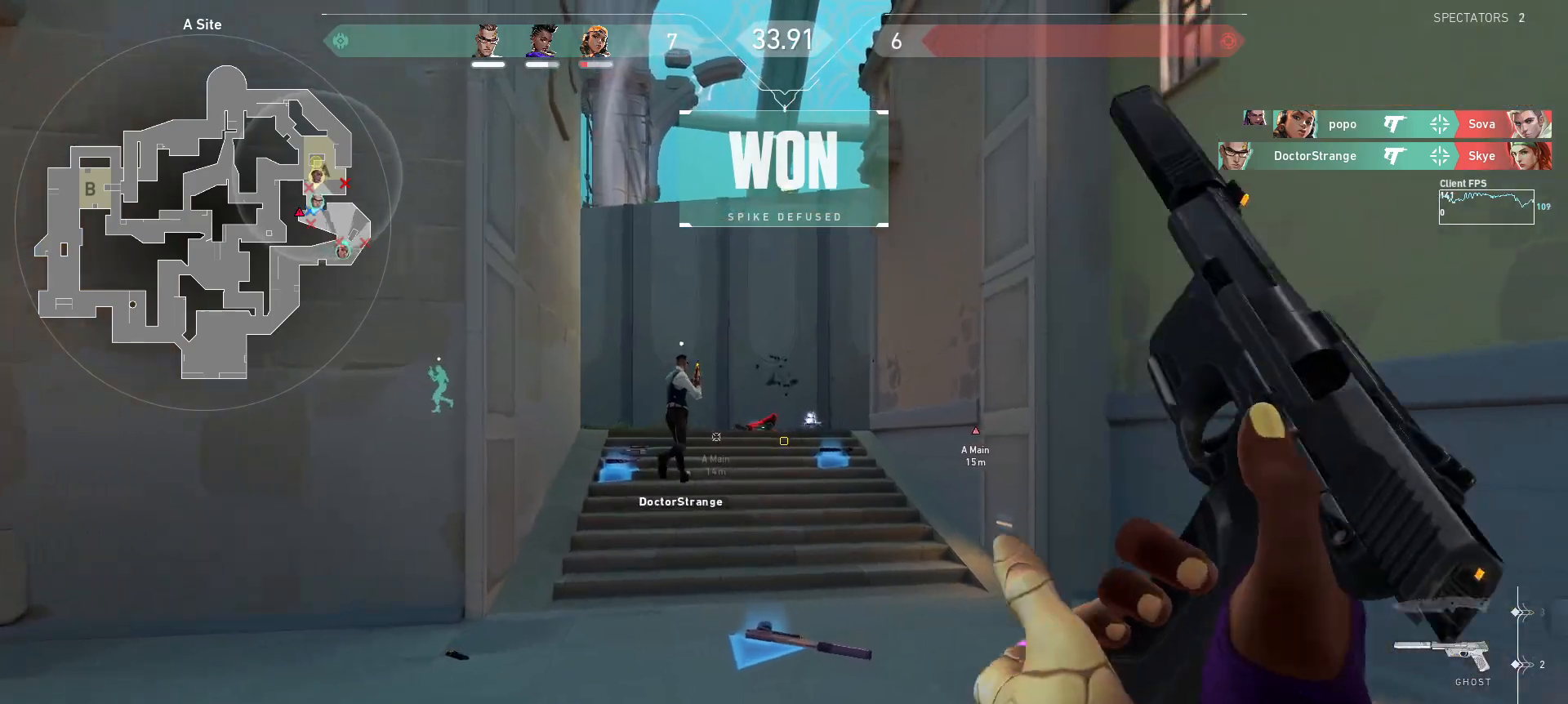
{"keys": ["w"], "mouse": [], "events": []}
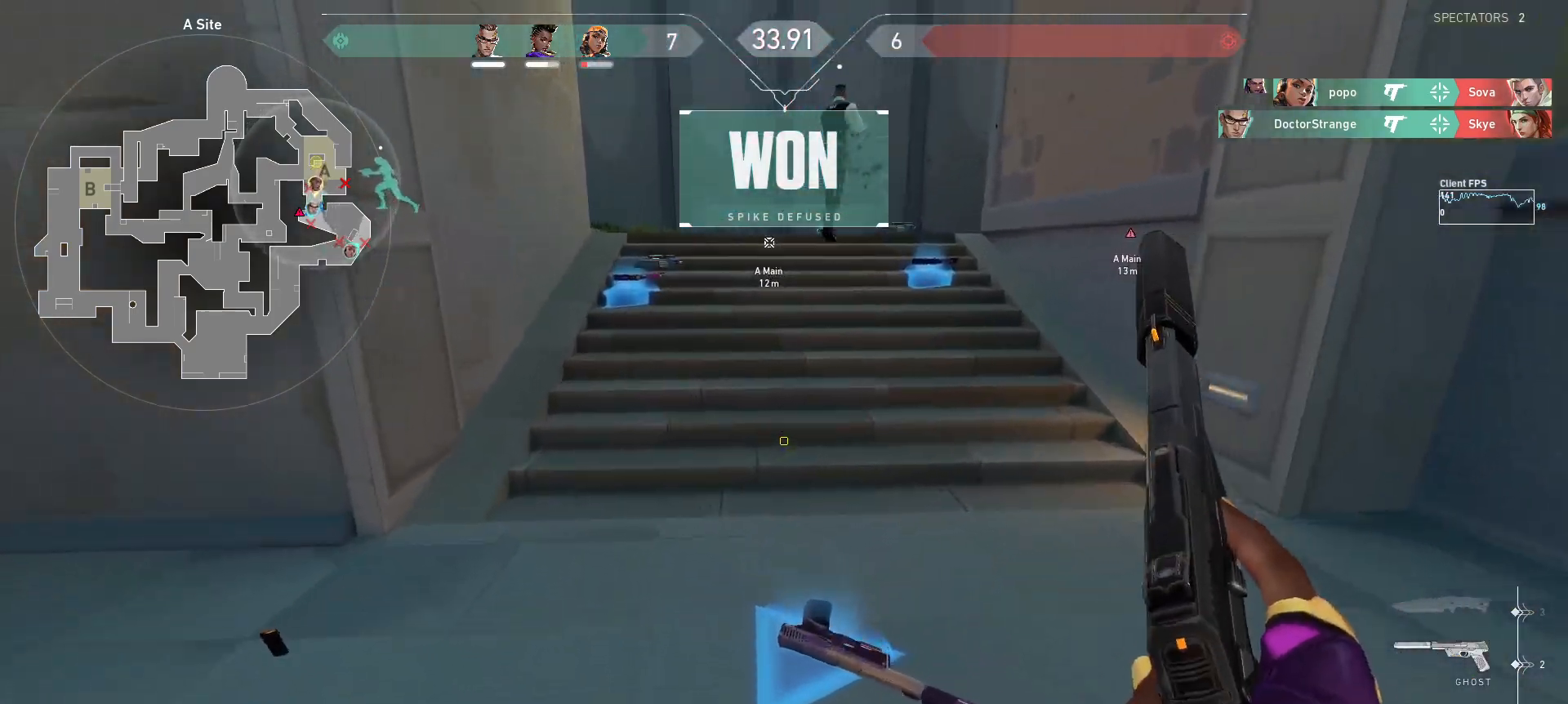
{"keys": ["w"], "mouse": [], "events": []}
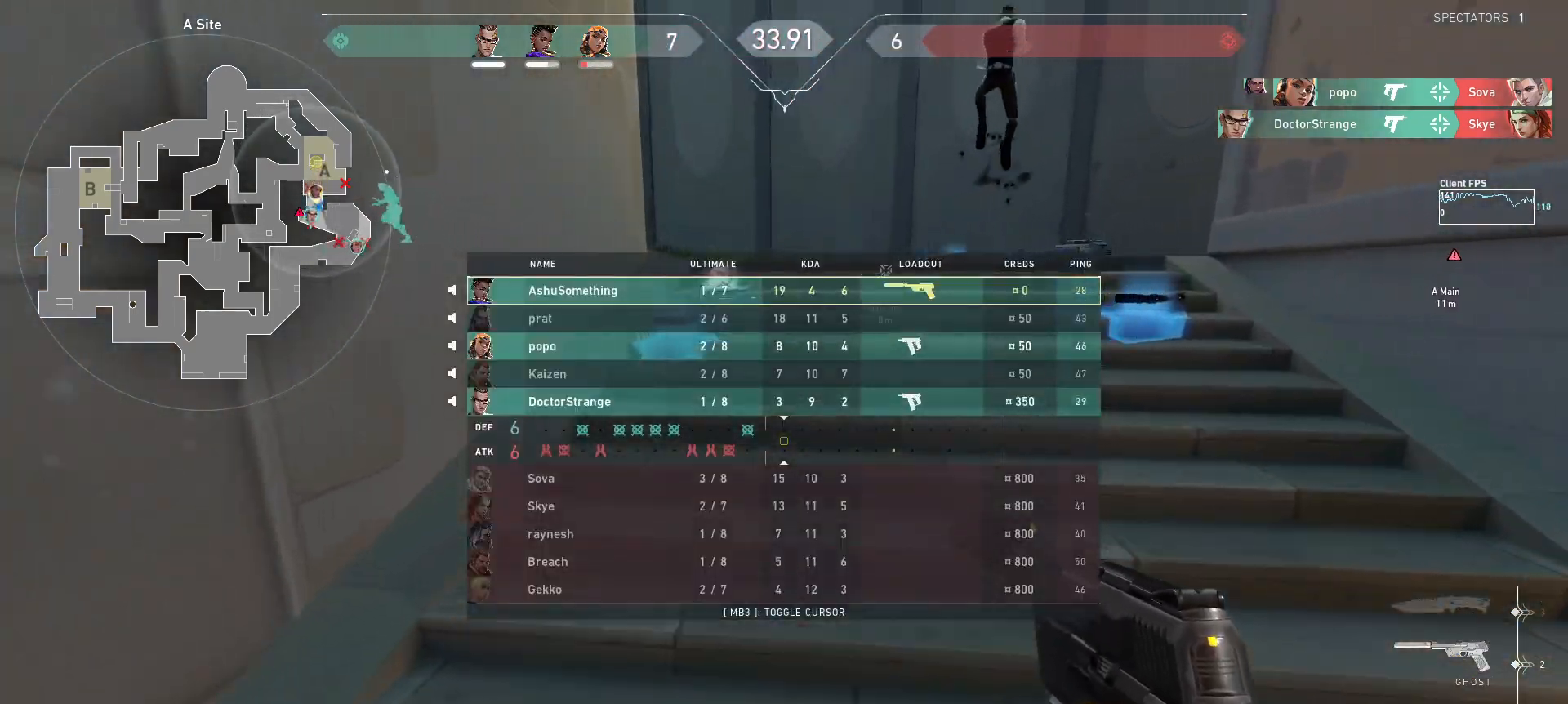
{"keys": ["w"], "mouse": [], "events": []}
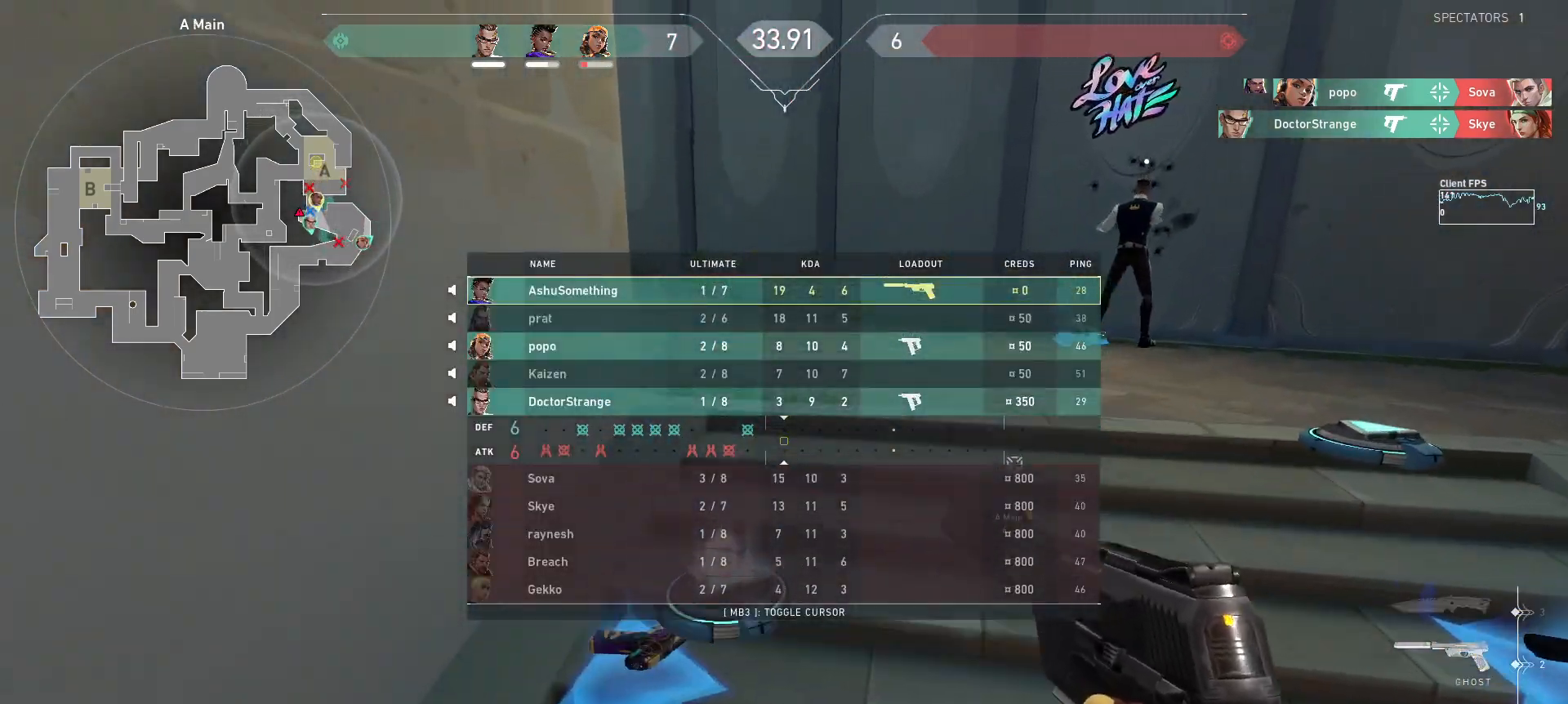
{"keys": ["w"], "mouse": [], "events": []}
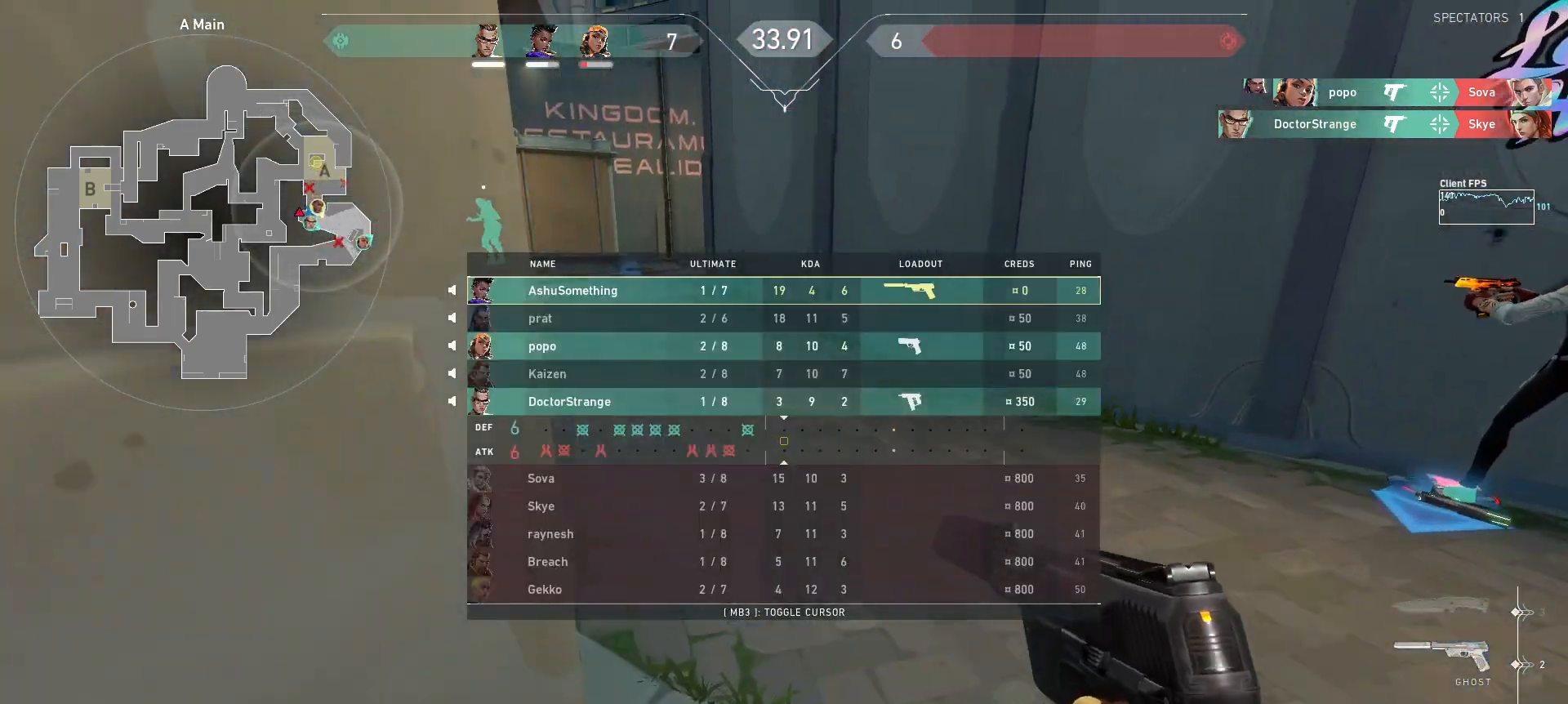
{"keys": ["w"], "mouse": [], "events": [[250, "mouse_wheel", "down"], [333, "mouse_wheel", "up"]]}
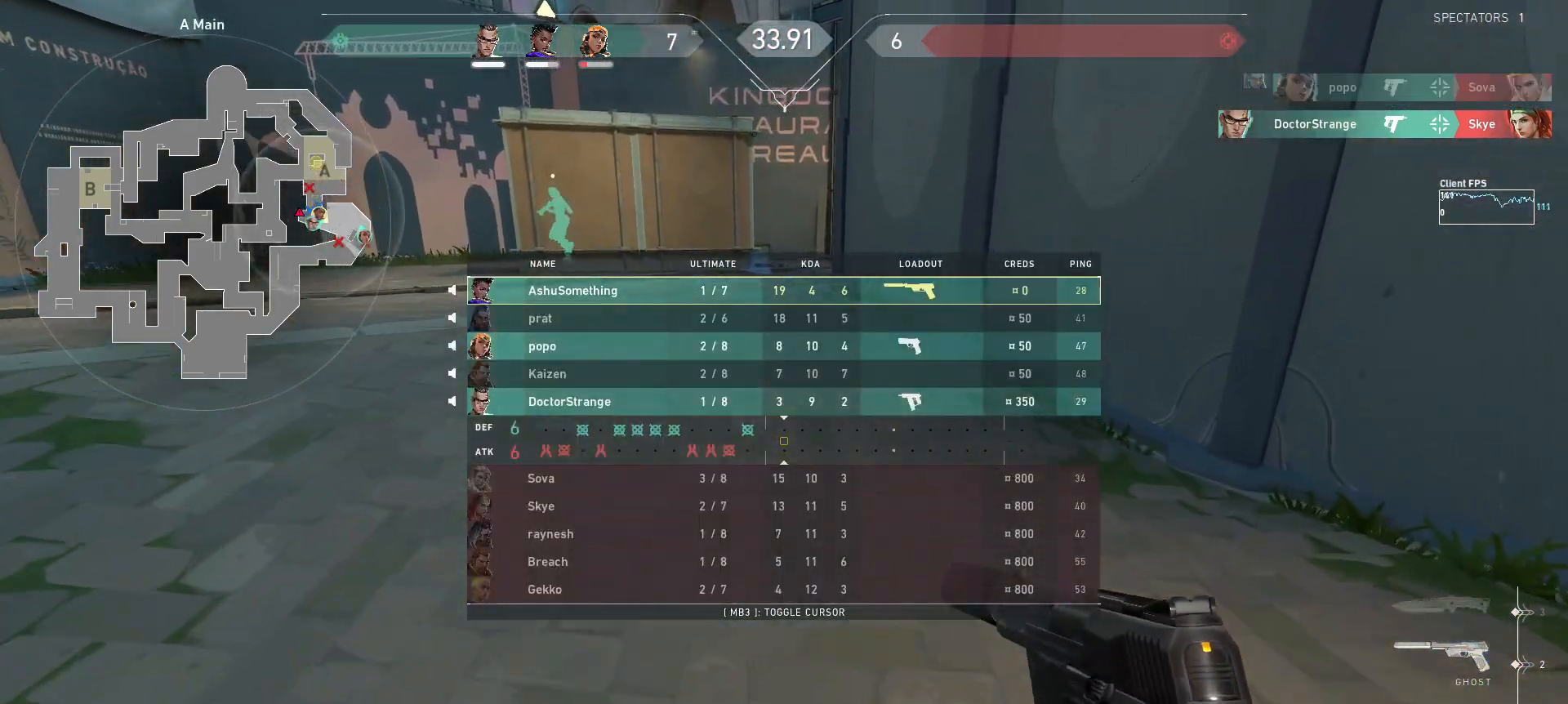
{"keys": ["w"], "mouse": [], "events": []}
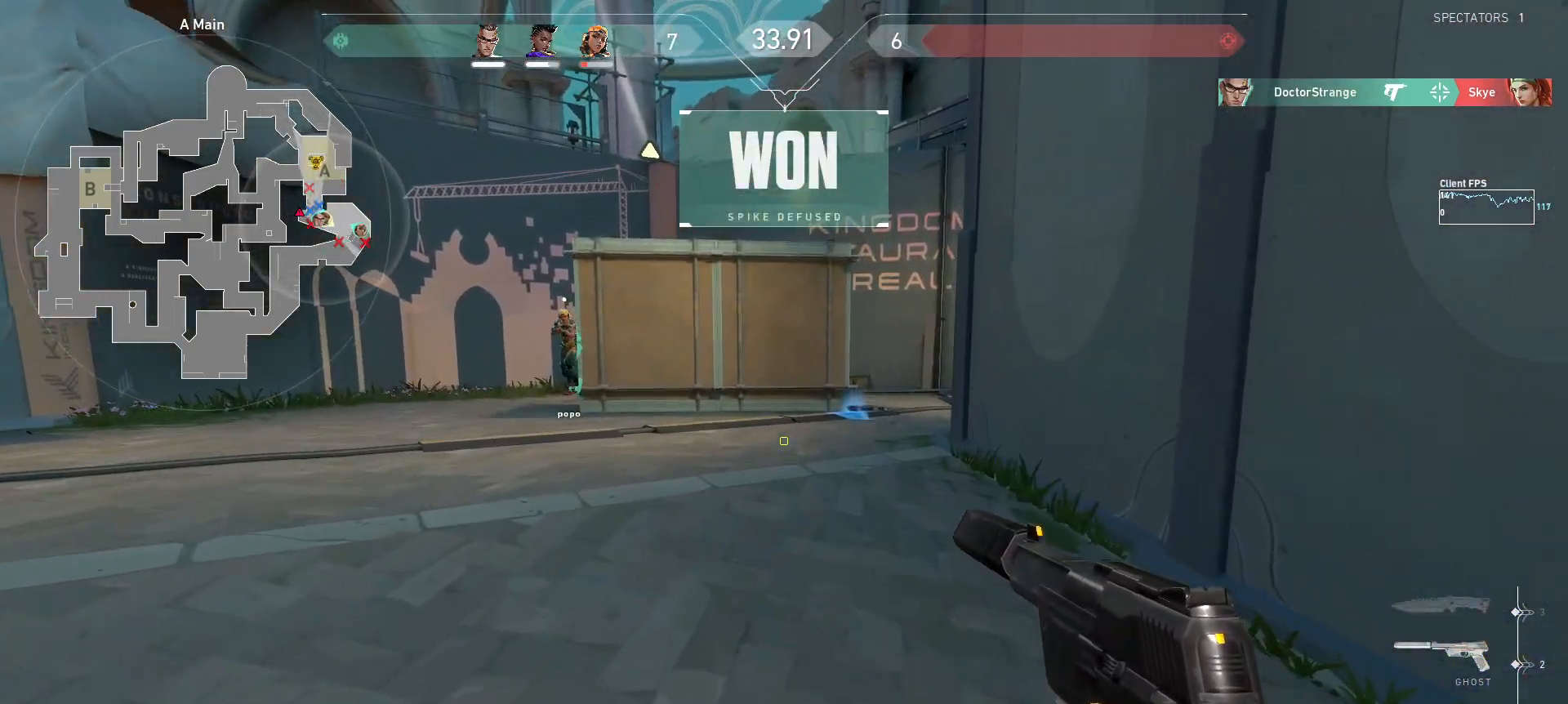
{"keys": ["w"], "mouse": [], "events": []}
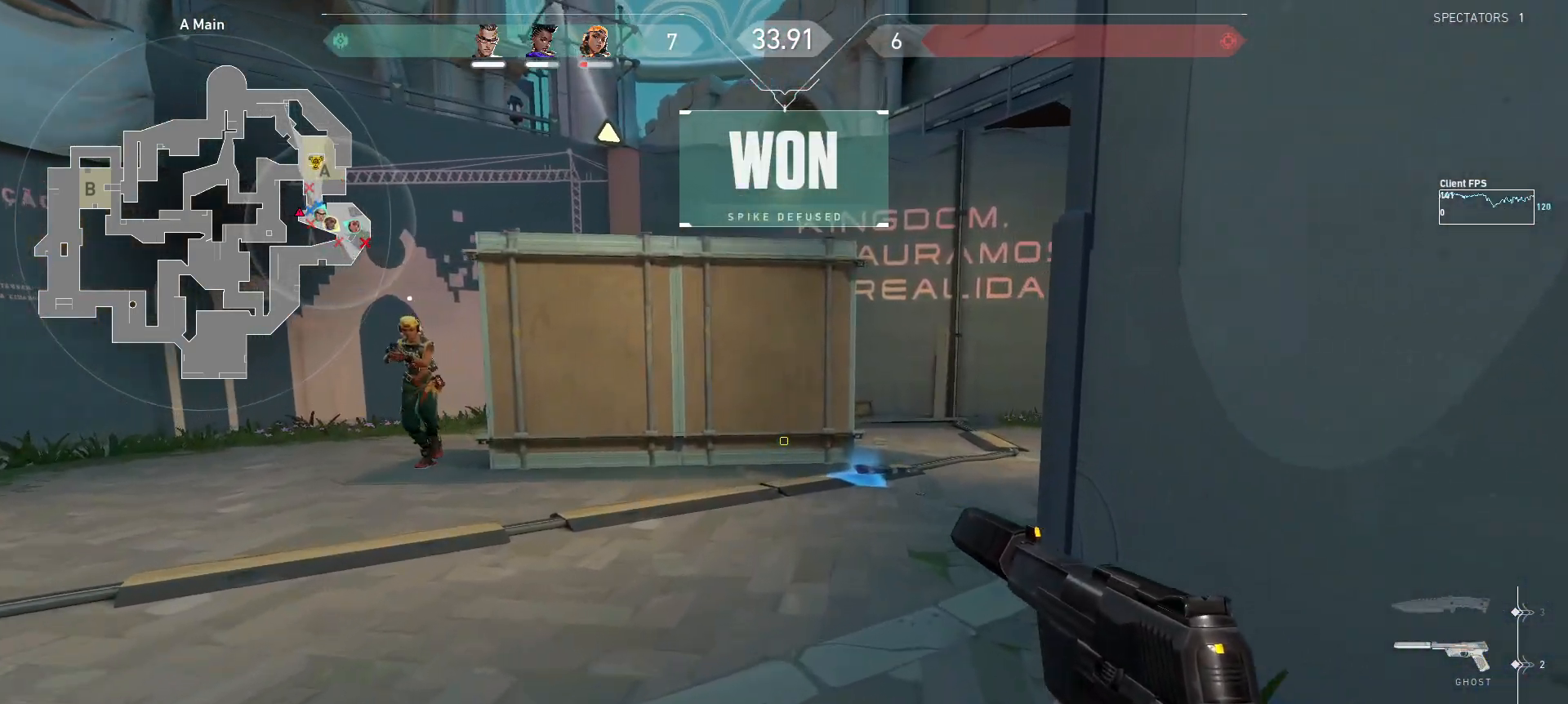
{"keys": ["w"], "mouse": [], "events": []}
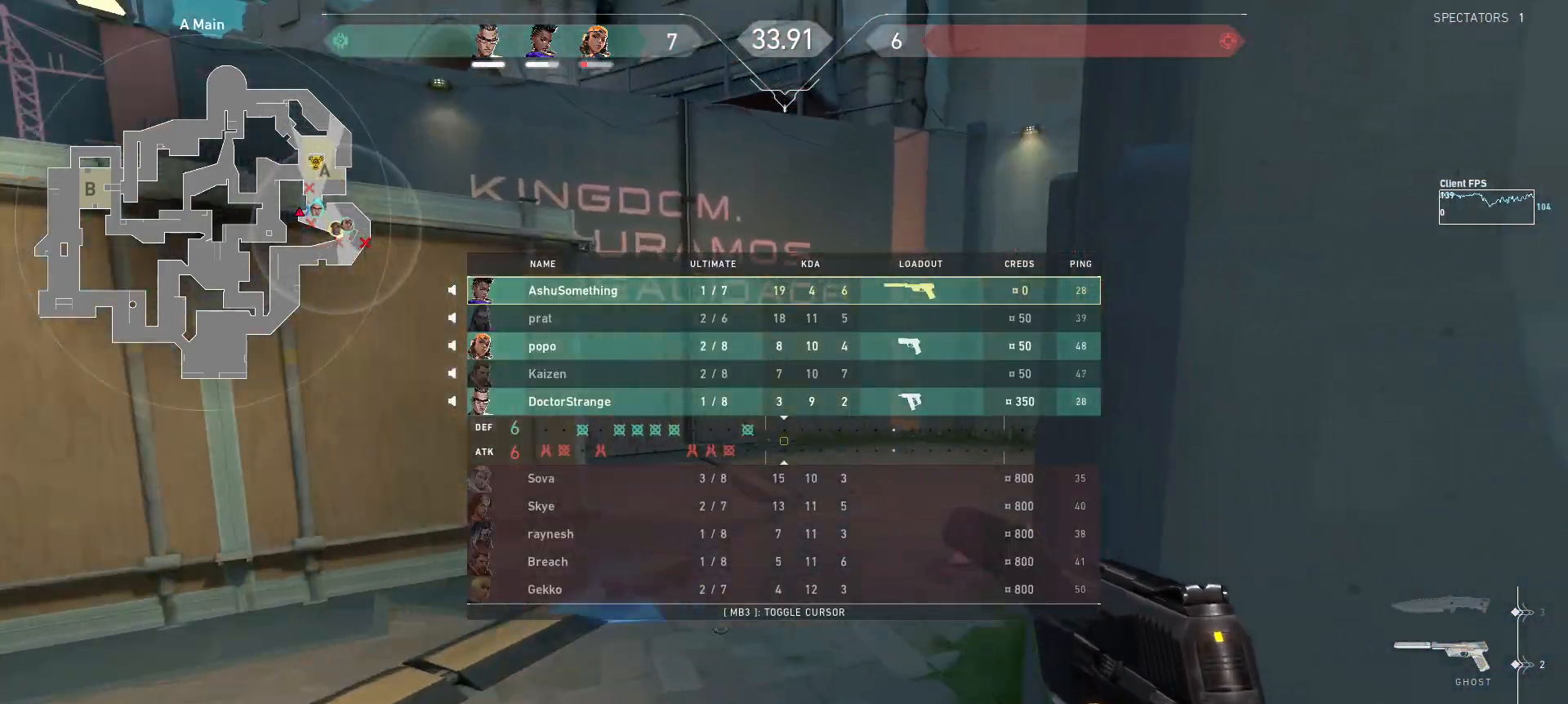
{"keys": ["w"], "mouse": [], "events": []}
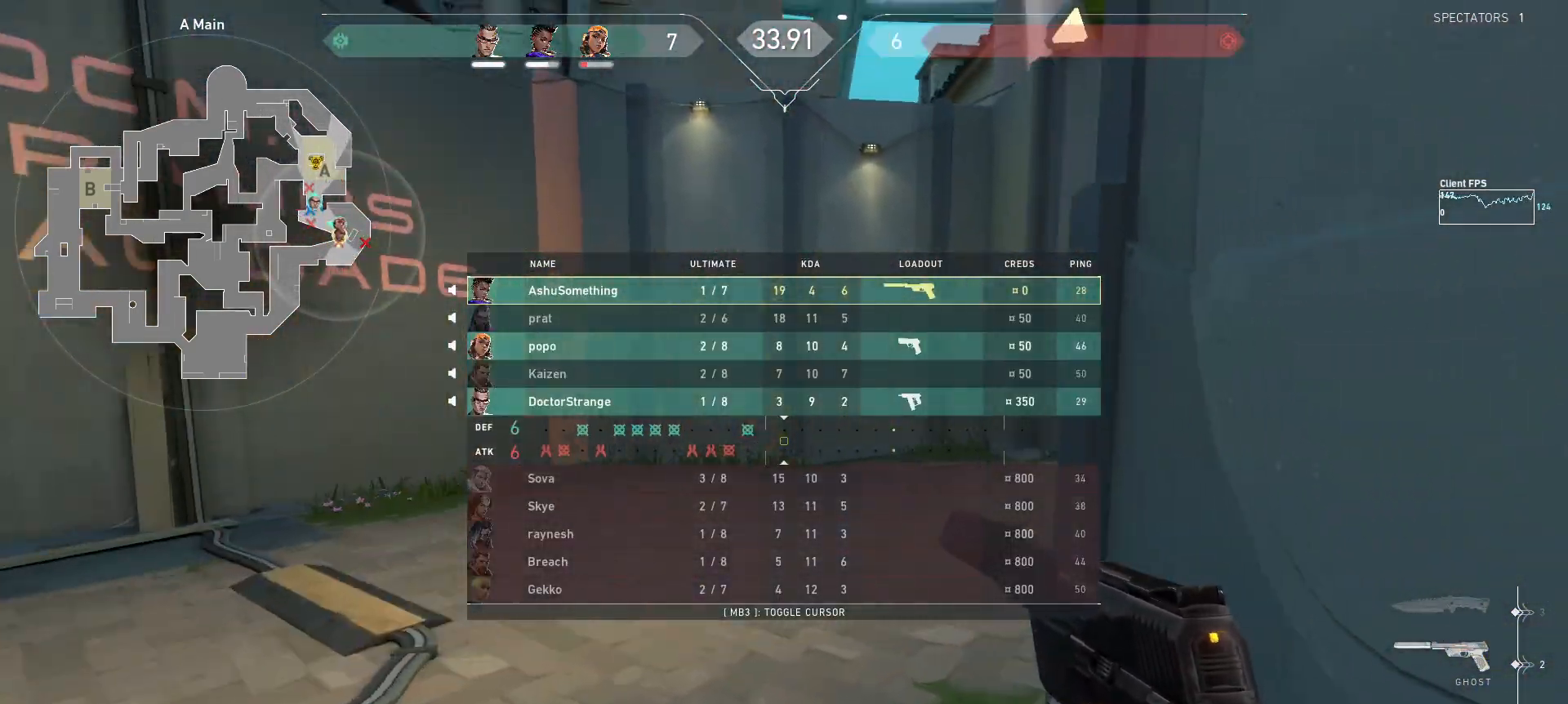
{"keys": ["w"], "mouse": [], "events": []}
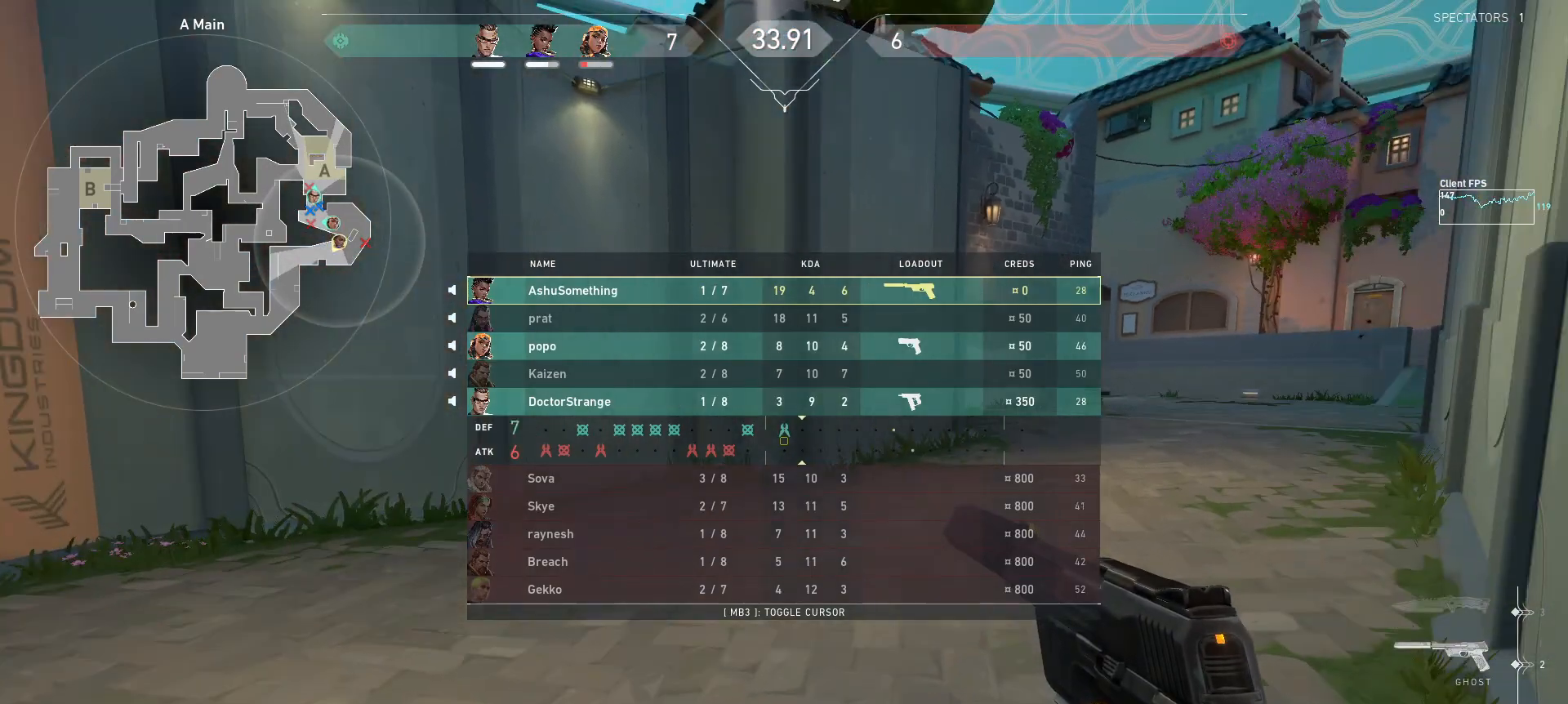
{"keys": ["w"], "mouse": [], "events": [[133, "d", "down"], [300, "d", "up"]]}
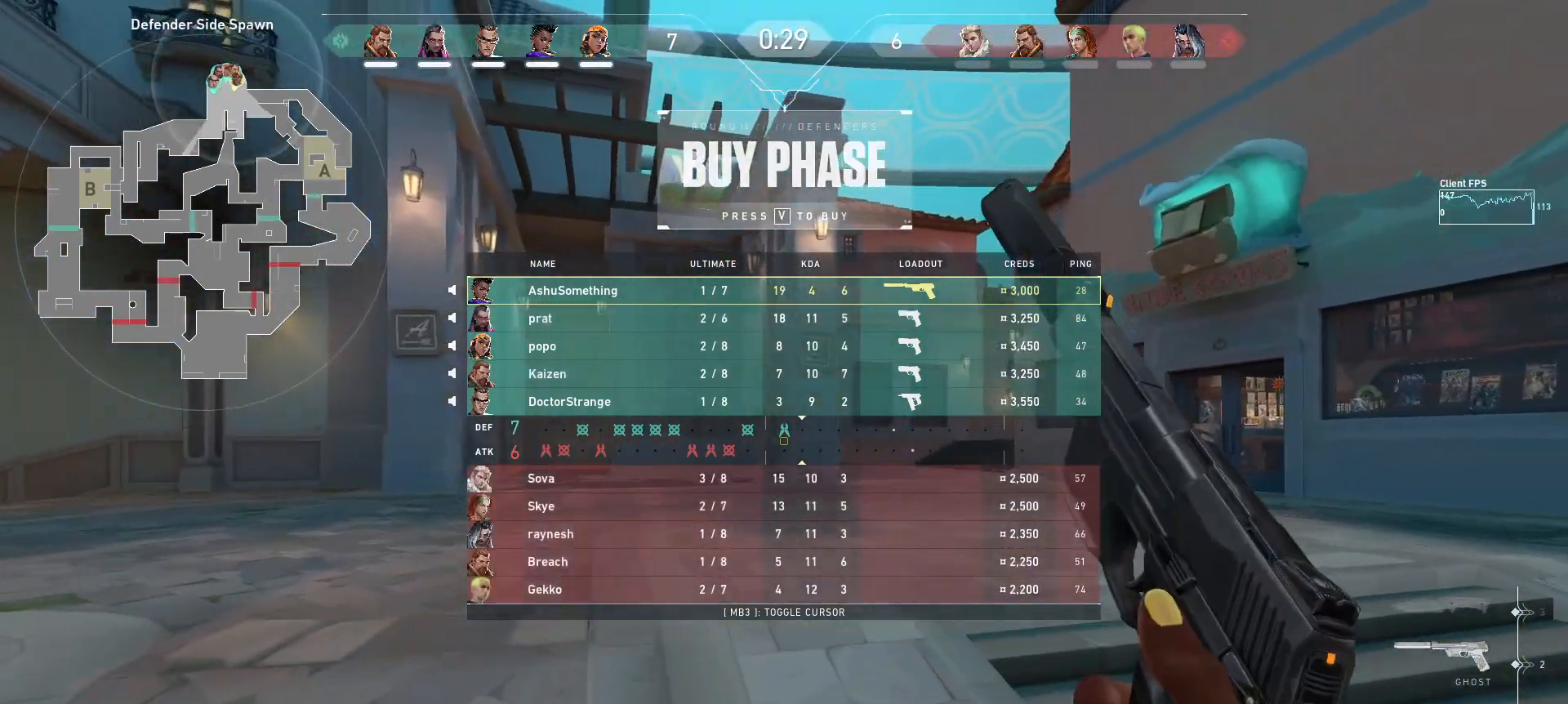
{"keys": [], "mouse": [], "events": [[150, "w", "up"]]}
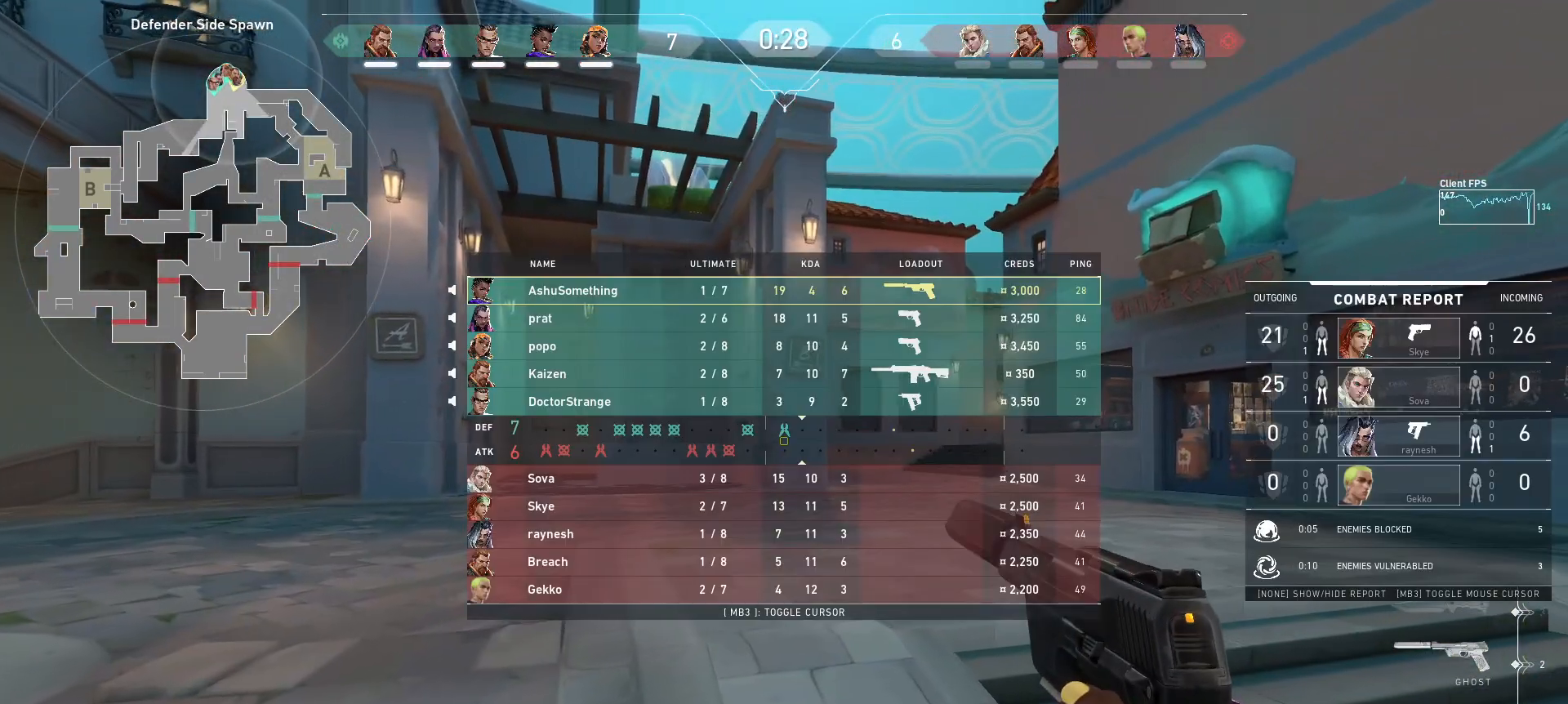
{"keys": ["w"], "mouse": [], "events": [[67, "w", "down"]]}
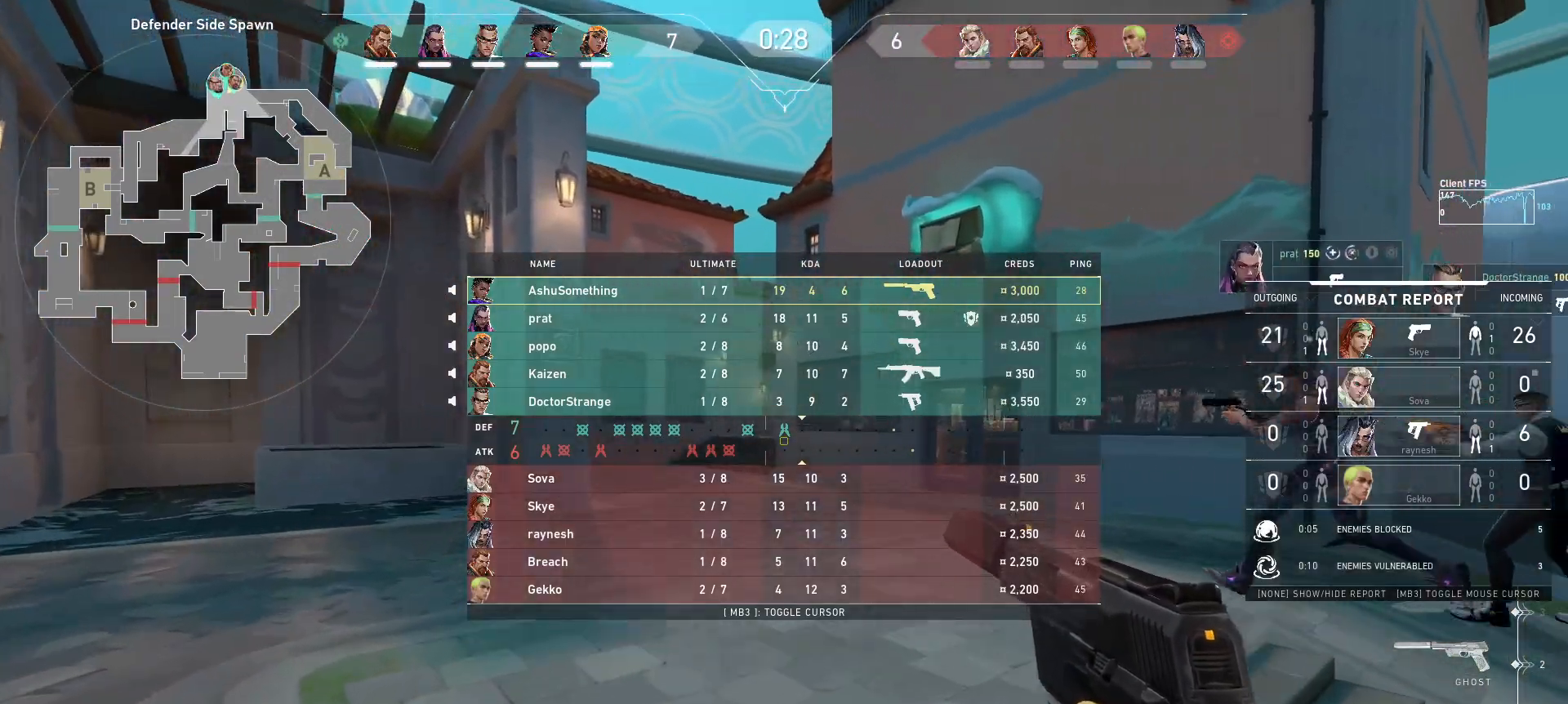
{"keys": ["w"], "mouse": [], "events": []}
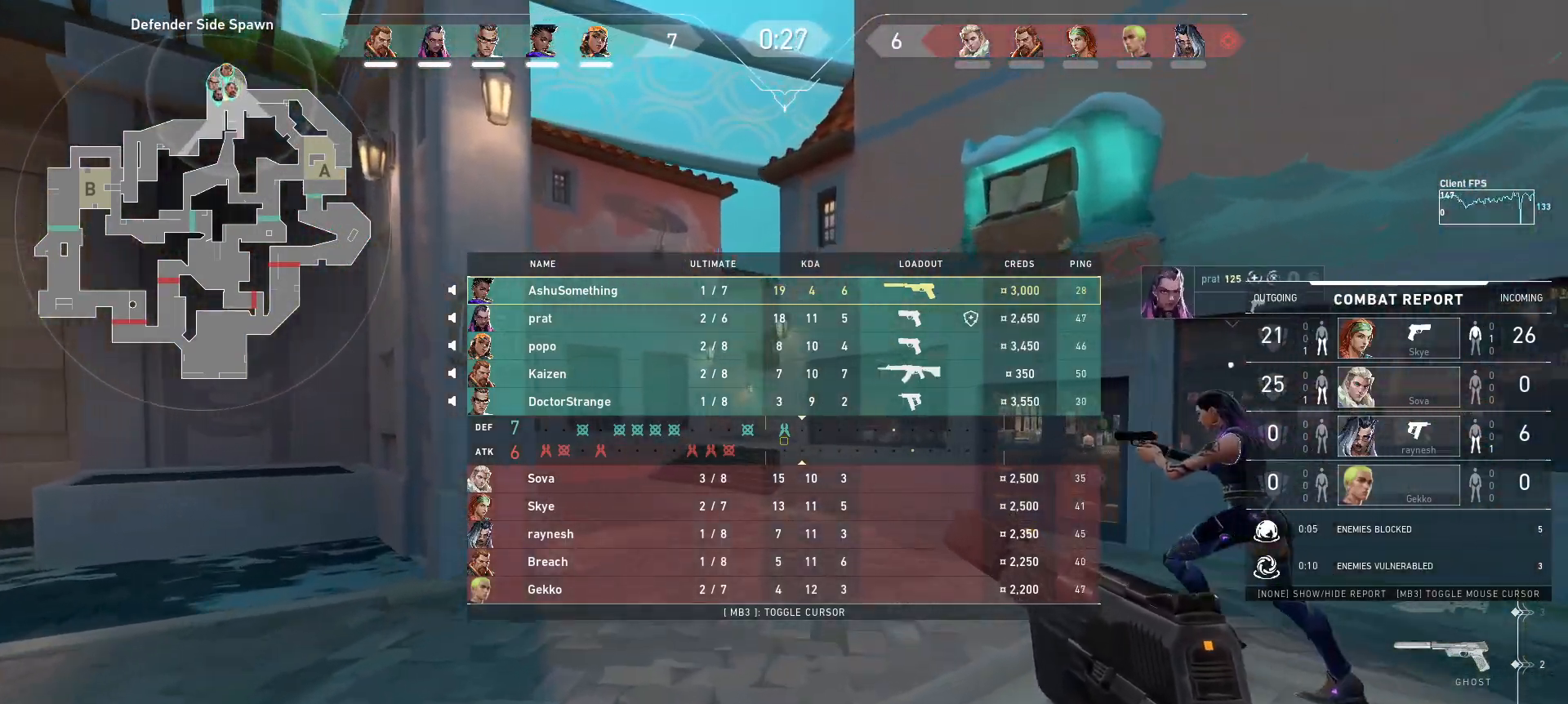
{"keys": ["w"], "mouse": [], "events": [[200, "d", "down"], [417, "d", "up"]]}
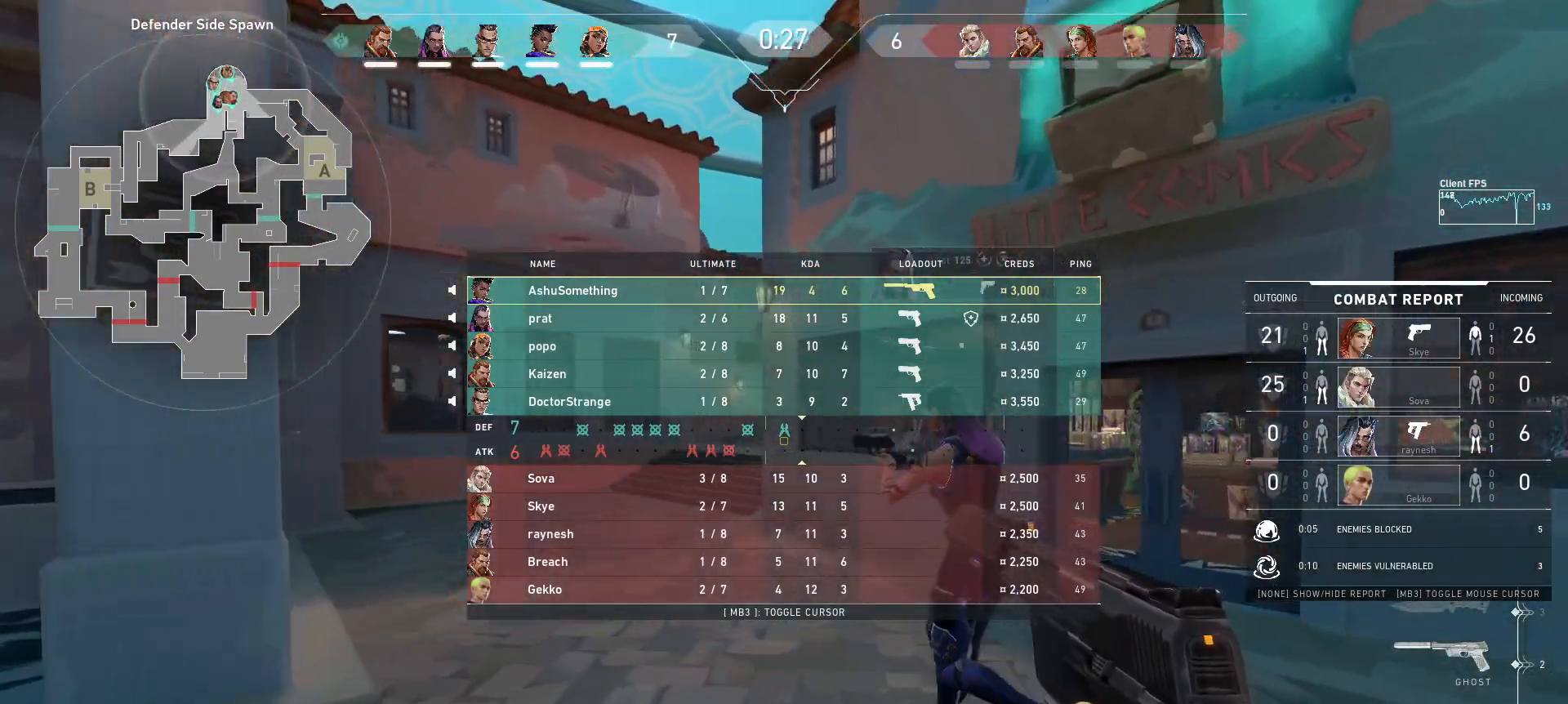
{"keys": [], "mouse": [], "events": [[417, "w", "up"]]}
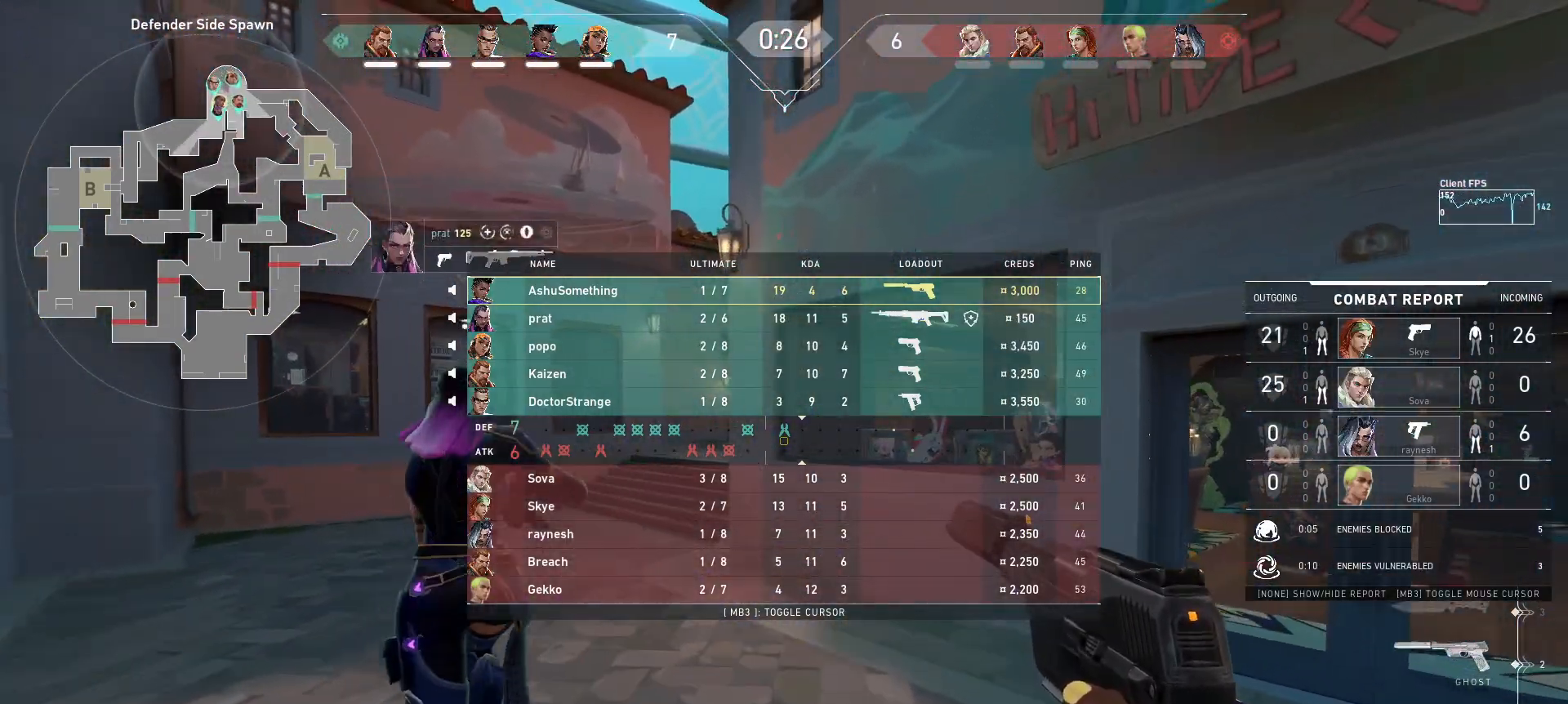
{"keys": [], "mouse": [], "events": []}
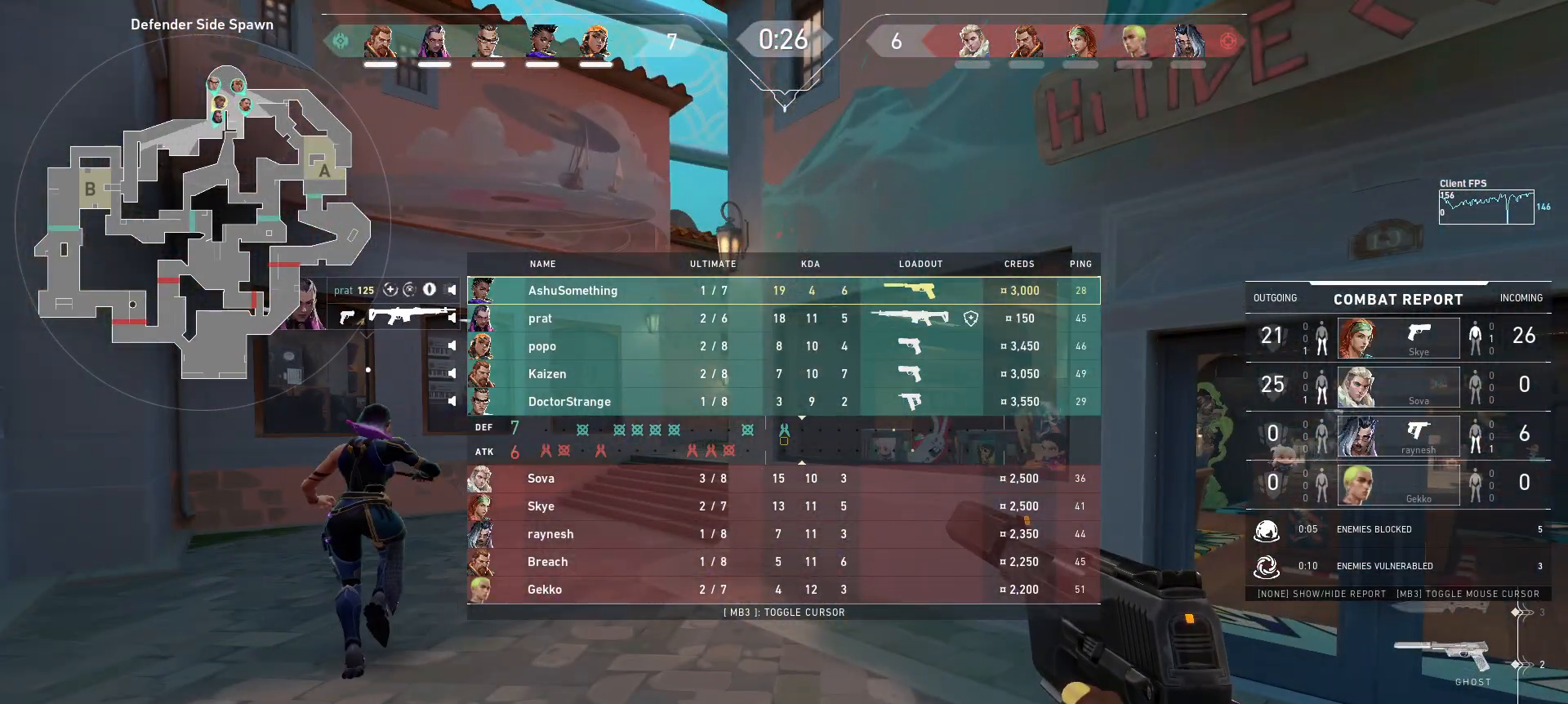
{"keys": [], "mouse": [], "events": []}
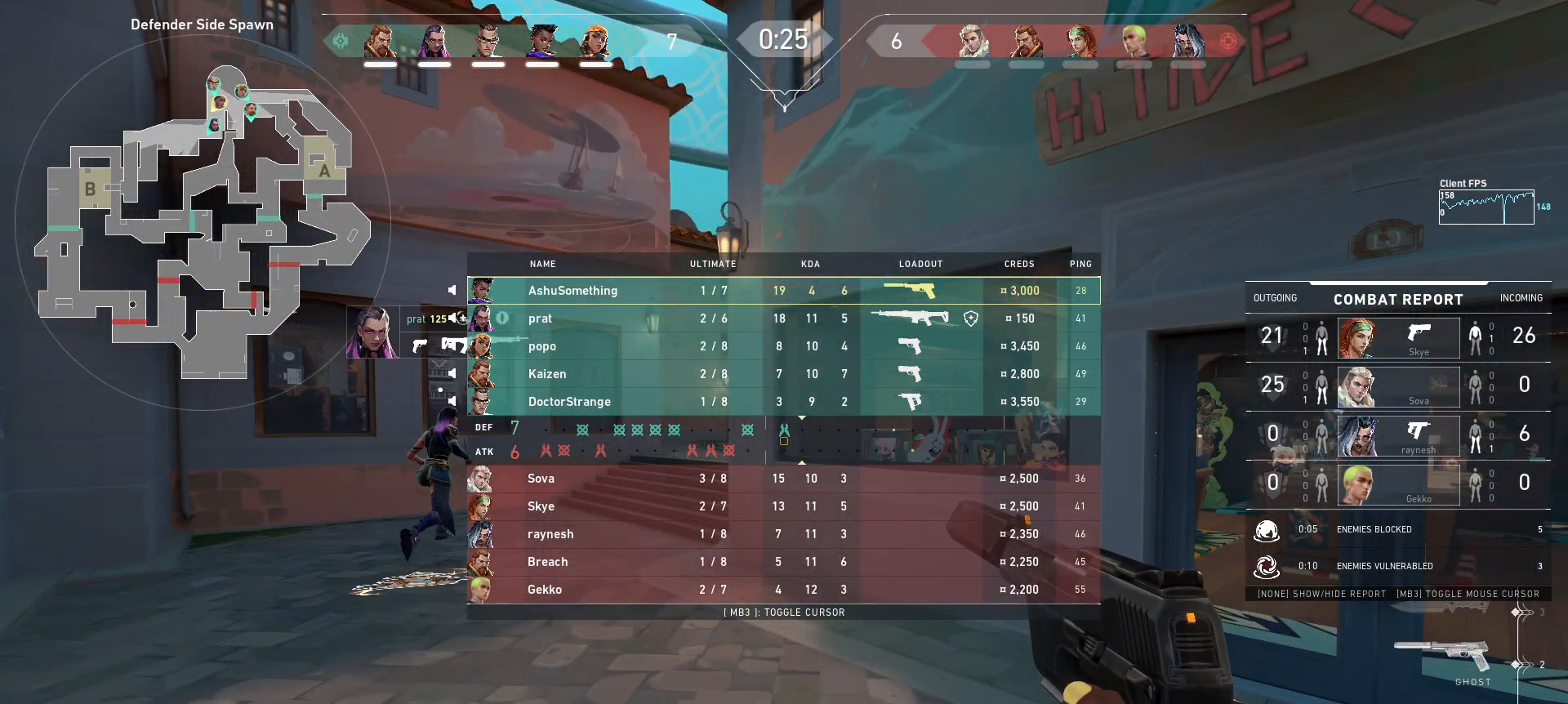
{"keys": [], "mouse": [], "events": []}
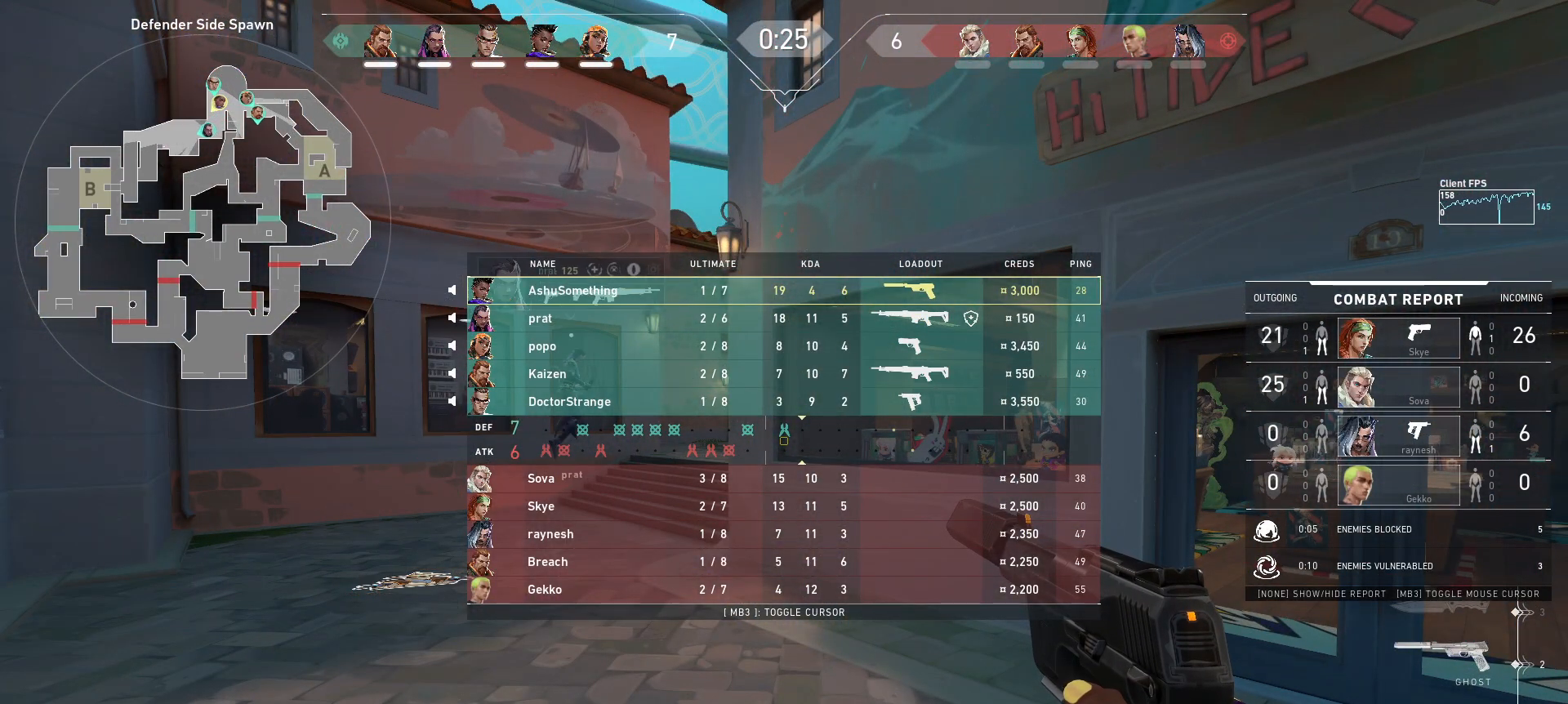
{"keys": [], "mouse": [], "events": []}
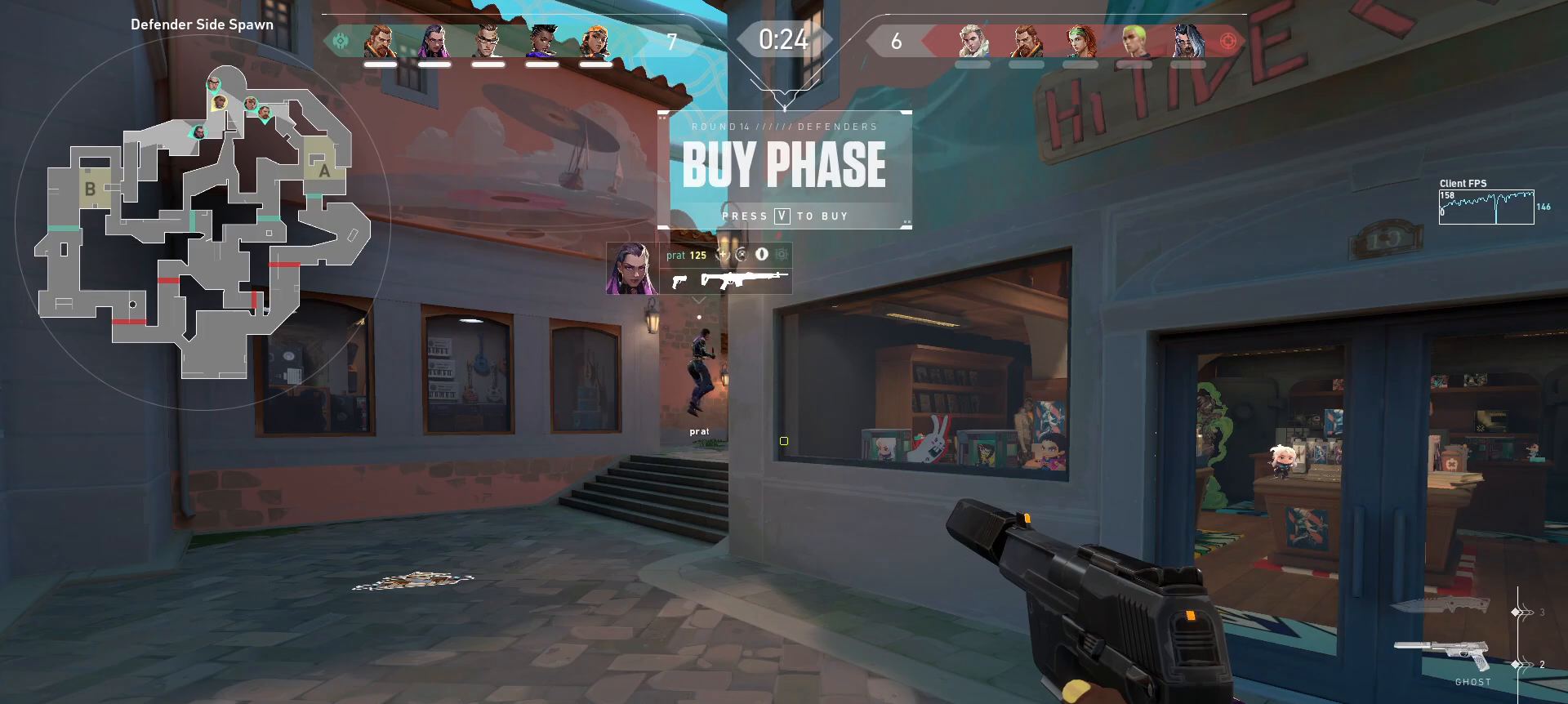
{"keys": ["a"], "mouse": [], "events": [[133, "s", "down"], [367, "s", "up"], [483, "a", "down"]]}